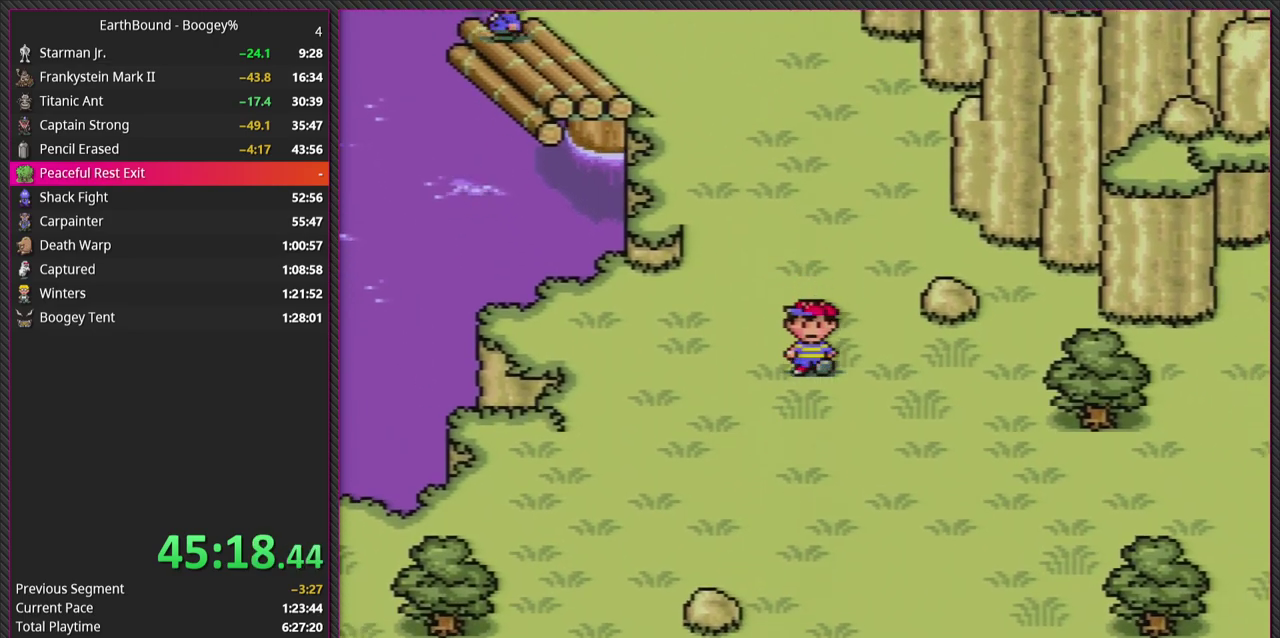
Gameplay with a controller (PlayStation layout); each line is a JSON object with the inputs held at the frame after it. "events" lists button and stick changes between this image and that frame as [ms after this image, input, new state], when the widget could be followed in between. Not read: L3 R3.
{"buttons": [], "events": [[117, "DPAD_DOWN", "down"], [417, "DPAD_DOWN", "up"]]}
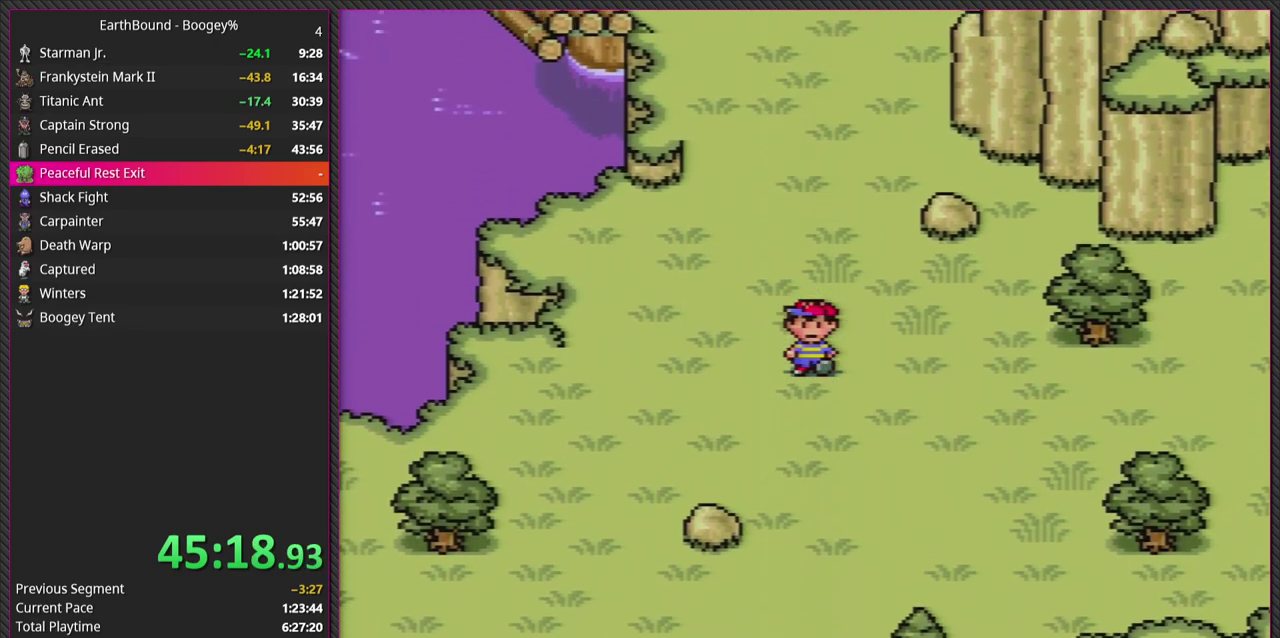
{"buttons": ["DPAD_UP"], "events": [[167, "DPAD_DOWN", "down"], [200, "DPAD_RIGHT", "down"], [333, "DPAD_DOWN", "up"], [350, "DPAD_UP", "down"], [500, "DPAD_RIGHT", "up"]]}
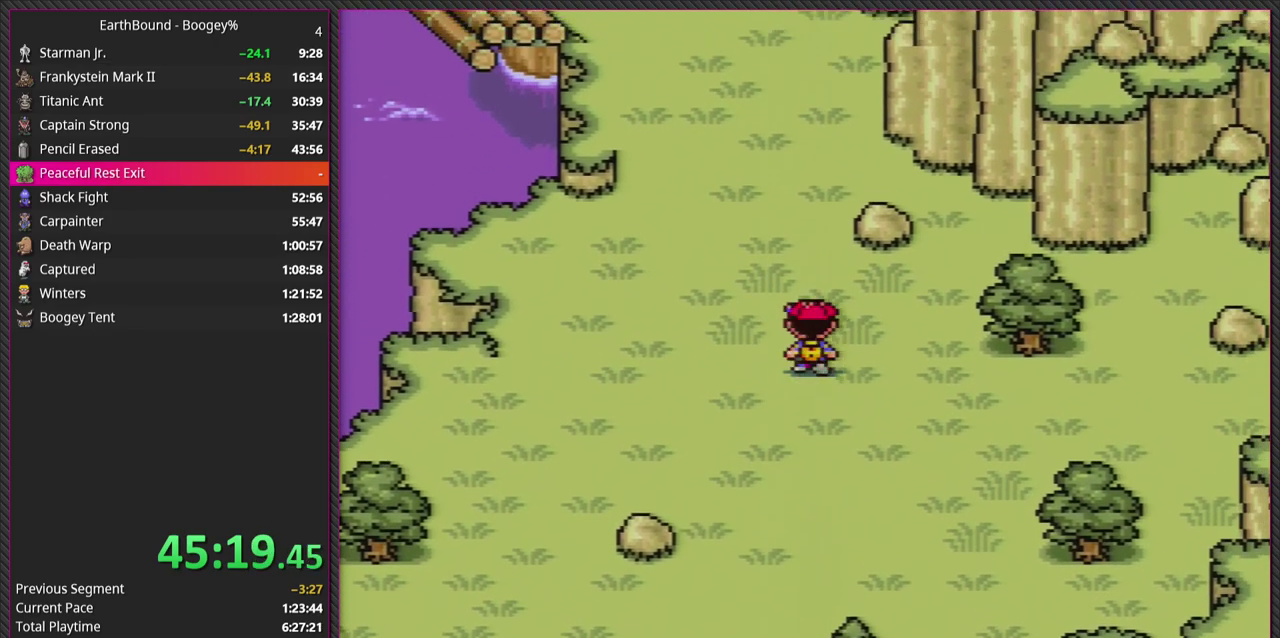
{"buttons": ["DPAD_RIGHT"], "events": [[117, "DPAD_RIGHT", "down"], [400, "DPAD_UP", "up"]]}
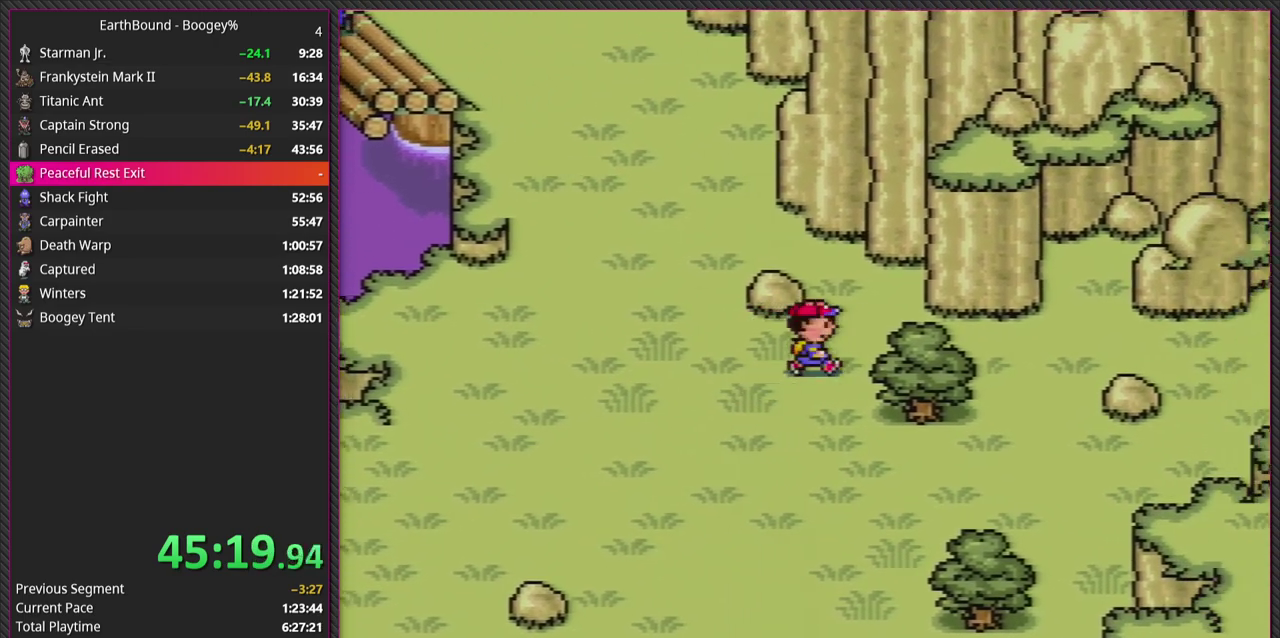
{"buttons": ["DPAD_RIGHT"], "events": [[150, "DPAD_UP", "down"], [317, "DPAD_UP", "up"]]}
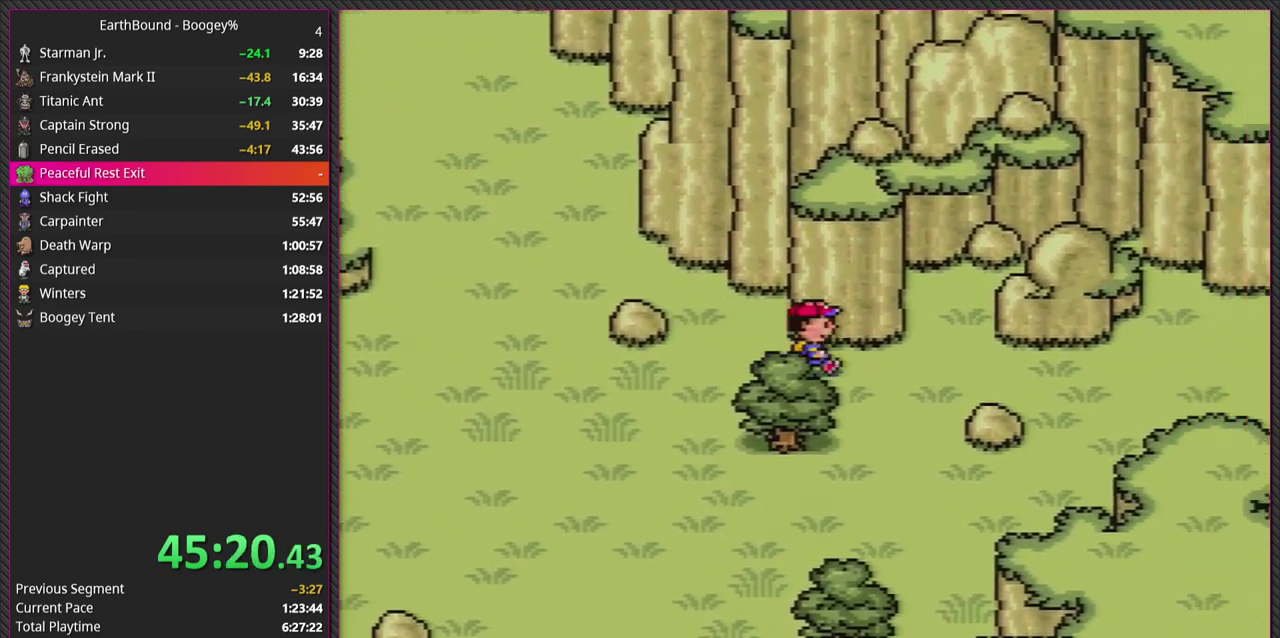
{"buttons": ["DPAD_RIGHT"], "events": []}
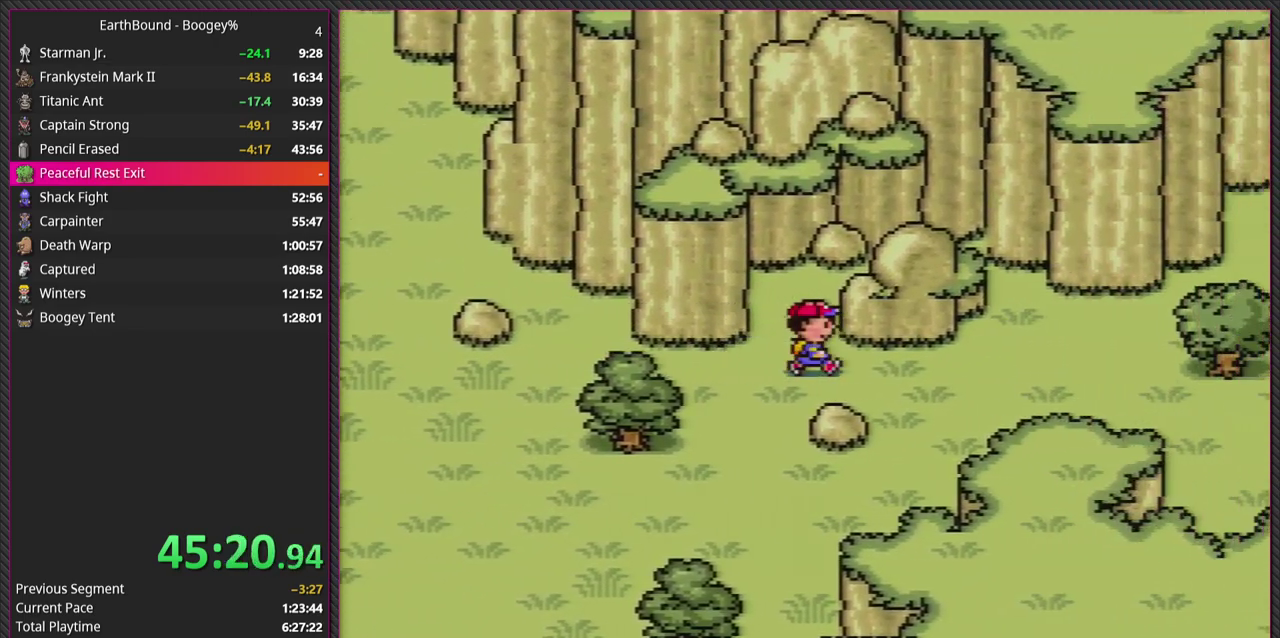
{"buttons": ["DPAD_LEFT"], "events": [[233, "DPAD_RIGHT", "up"], [283, "DPAD_LEFT", "down"]]}
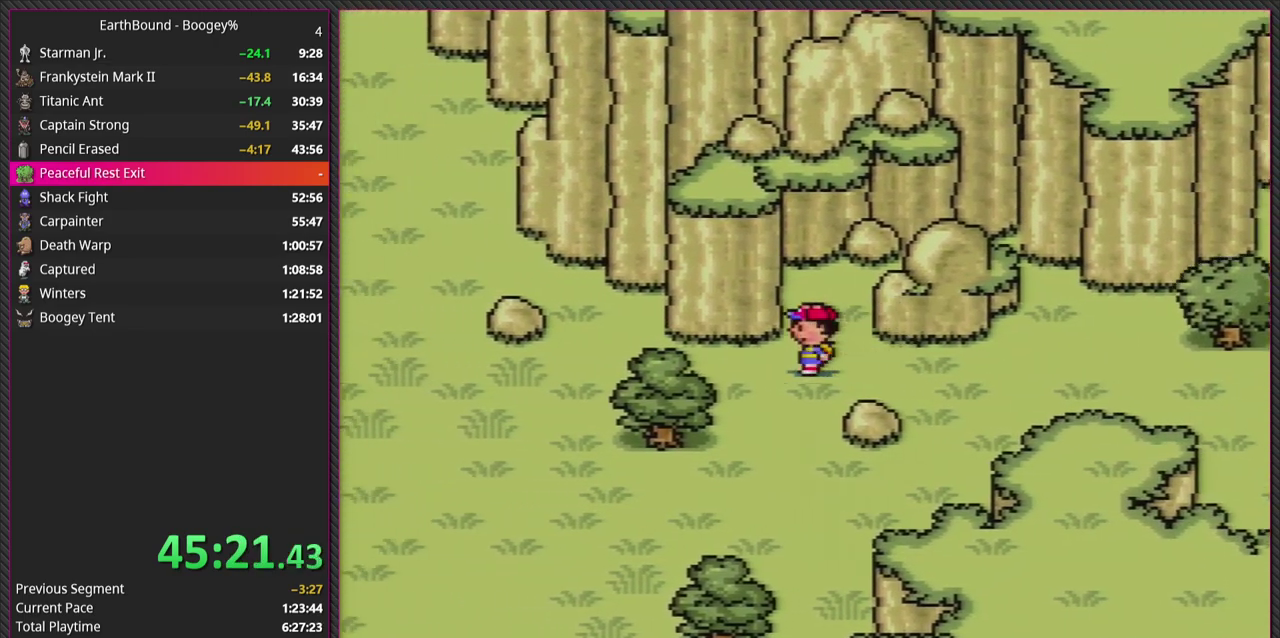
{"buttons": ["DPAD_LEFT"], "events": []}
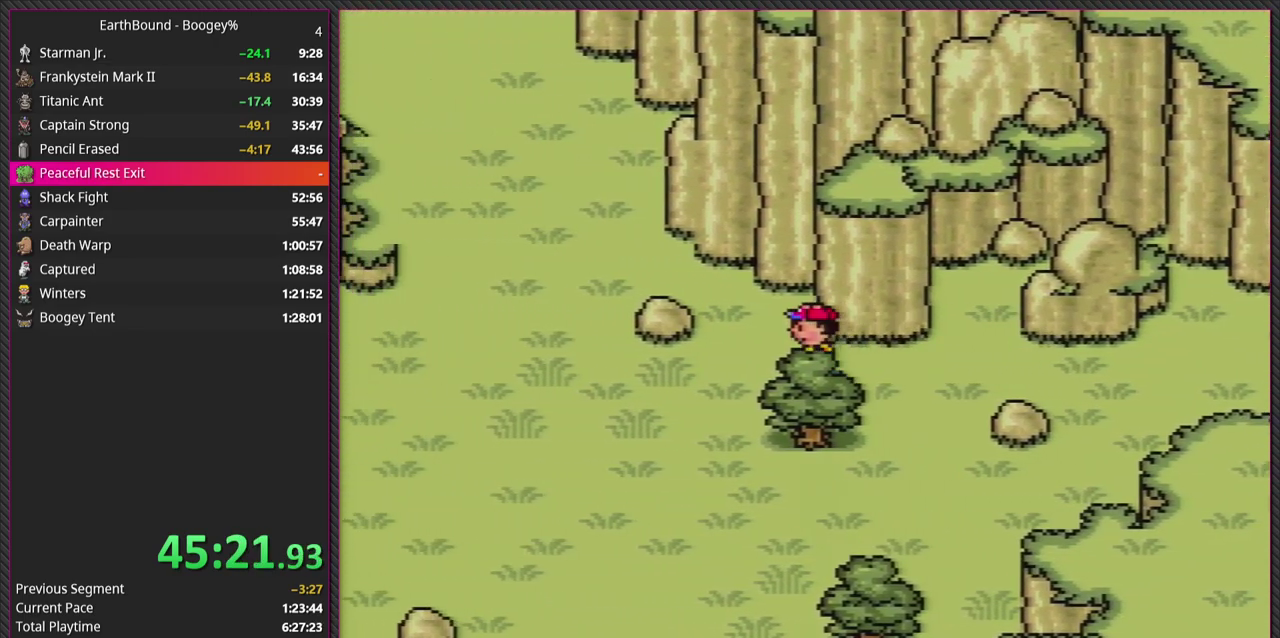
{"buttons": ["DPAD_LEFT"], "events": []}
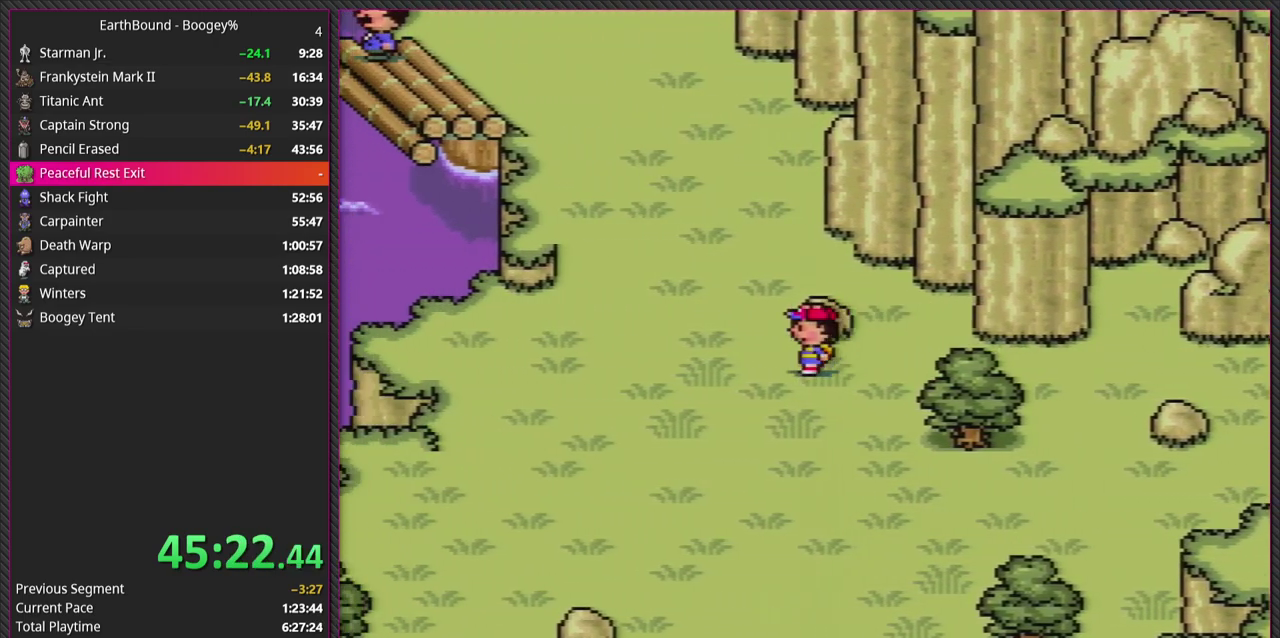
{"buttons": ["DPAD_LEFT"], "events": []}
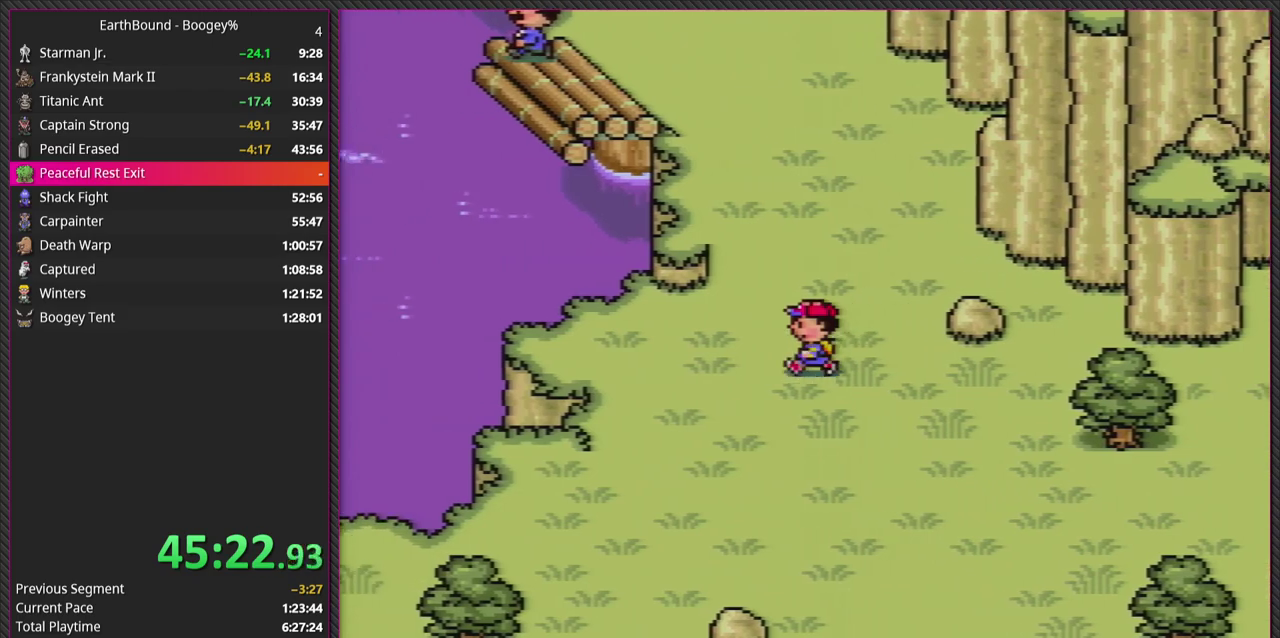
{"buttons": ["DPAD_RIGHT"], "events": [[67, "DPAD_LEFT", "up"], [133, "DPAD_RIGHT", "down"]]}
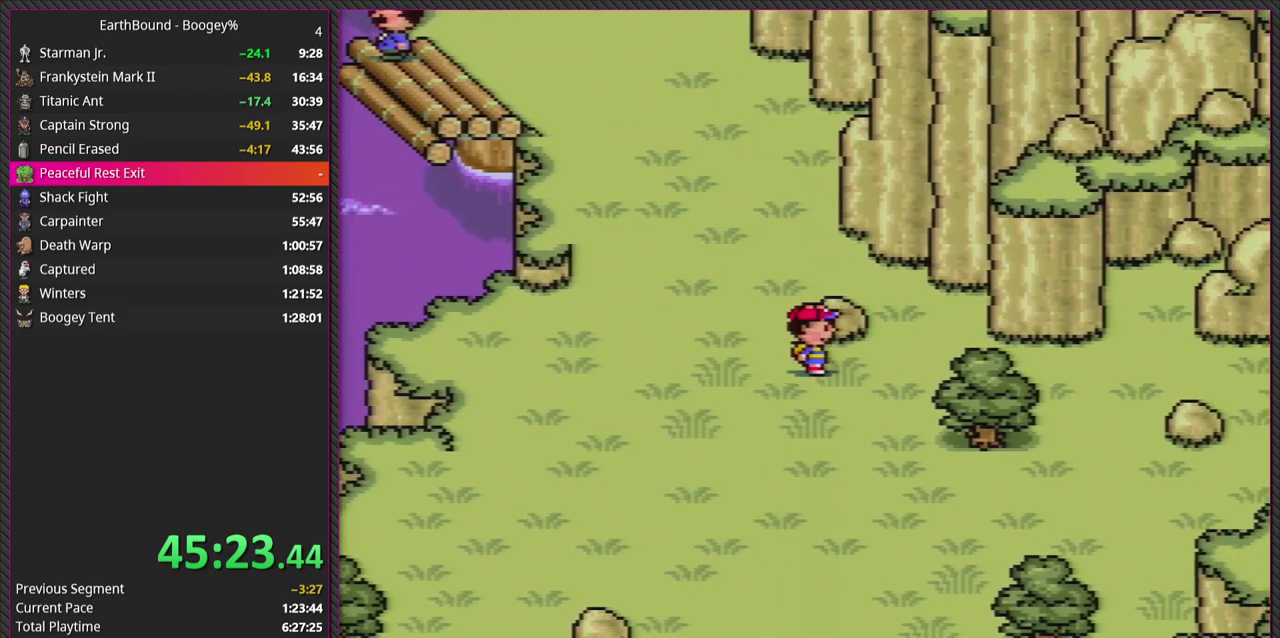
{"buttons": ["DPAD_RIGHT"], "events": []}
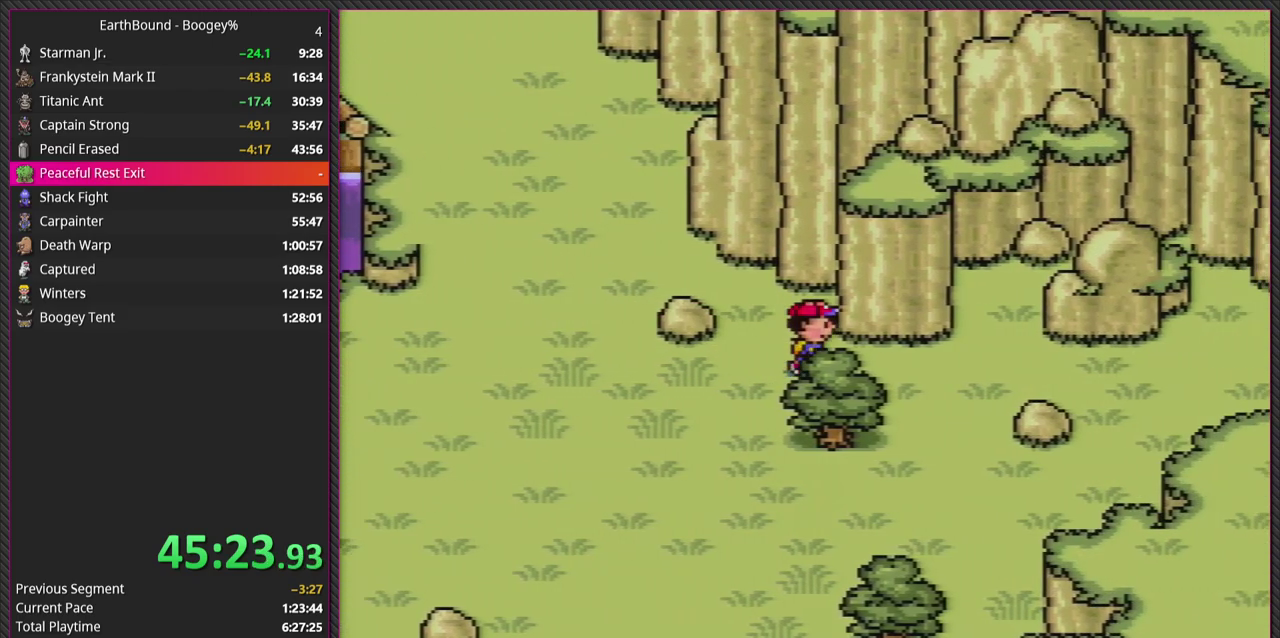
{"buttons": ["DPAD_RIGHT"], "events": []}
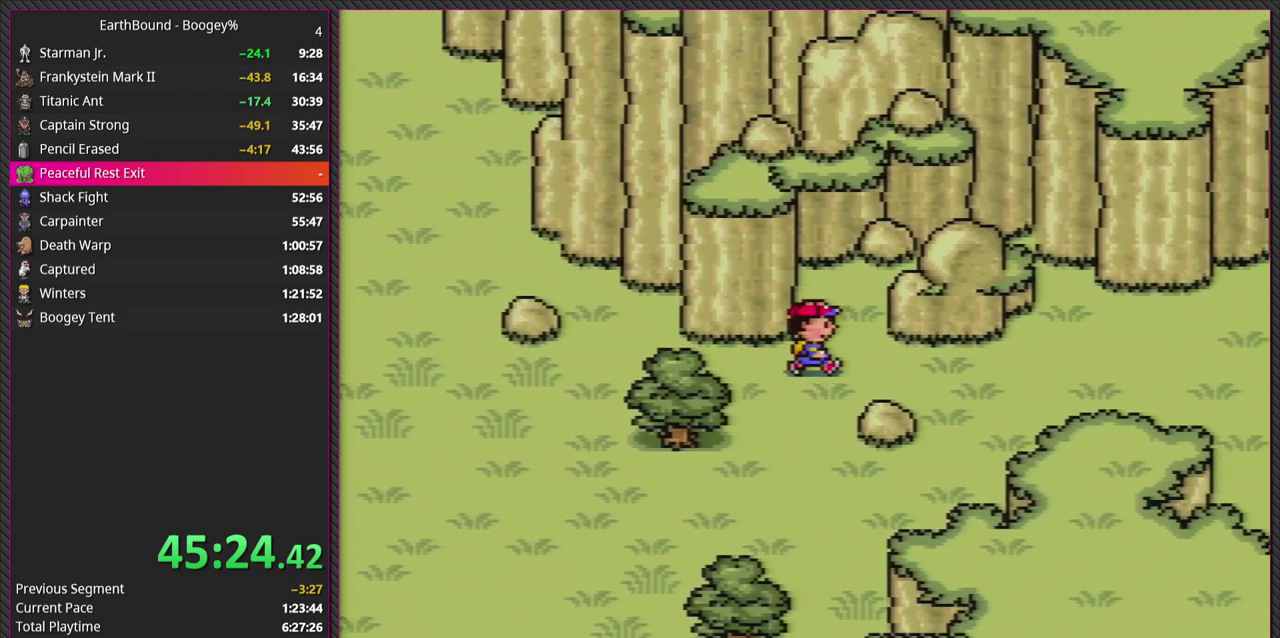
{"buttons": ["DPAD_RIGHT"], "events": []}
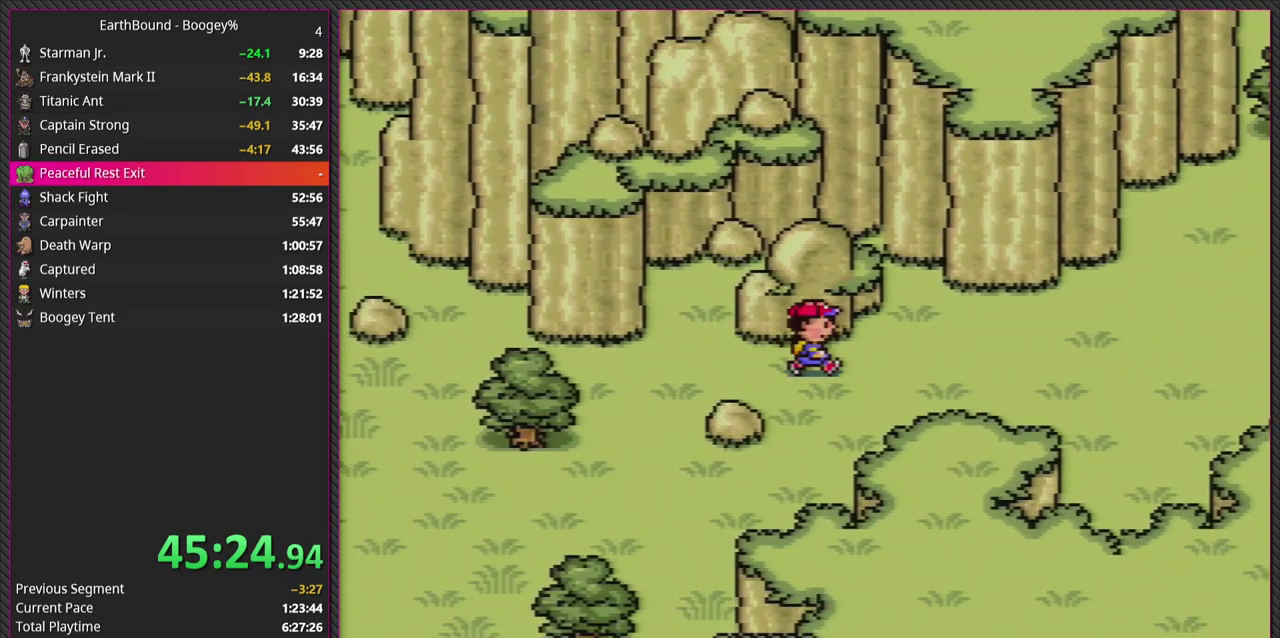
{"buttons": ["DPAD_RIGHT"], "events": []}
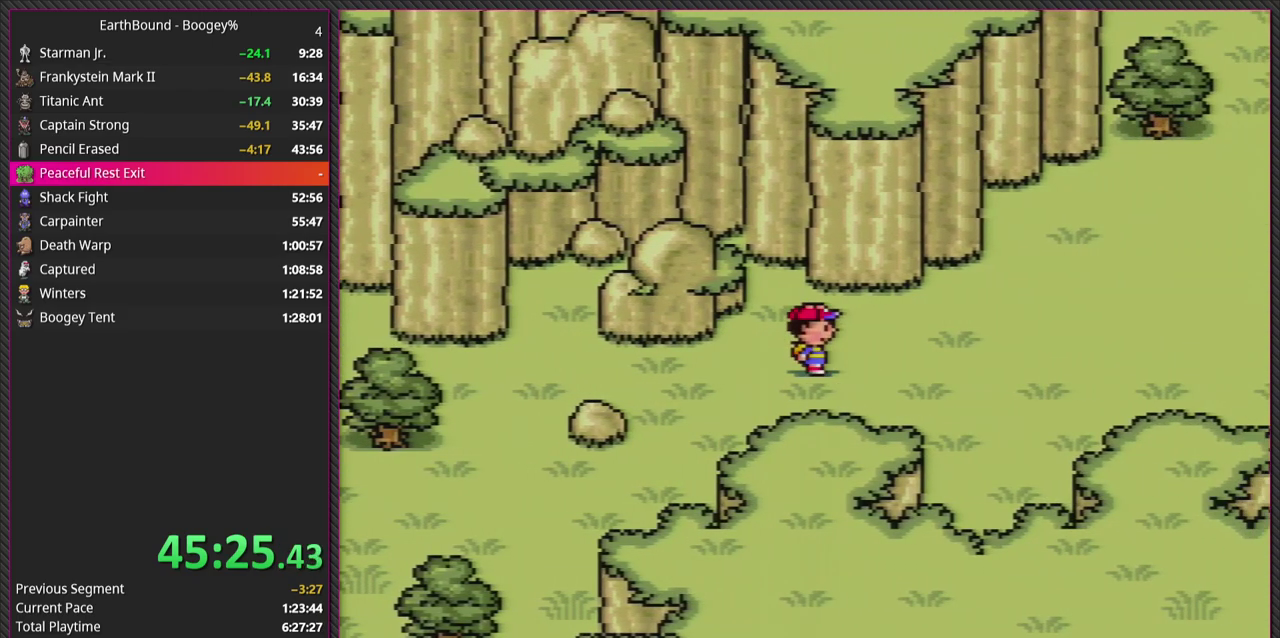
{"buttons": ["DPAD_RIGHT"], "events": [[17, "DPAD_RIGHT", "up"], [100, "DPAD_RIGHT", "down"]]}
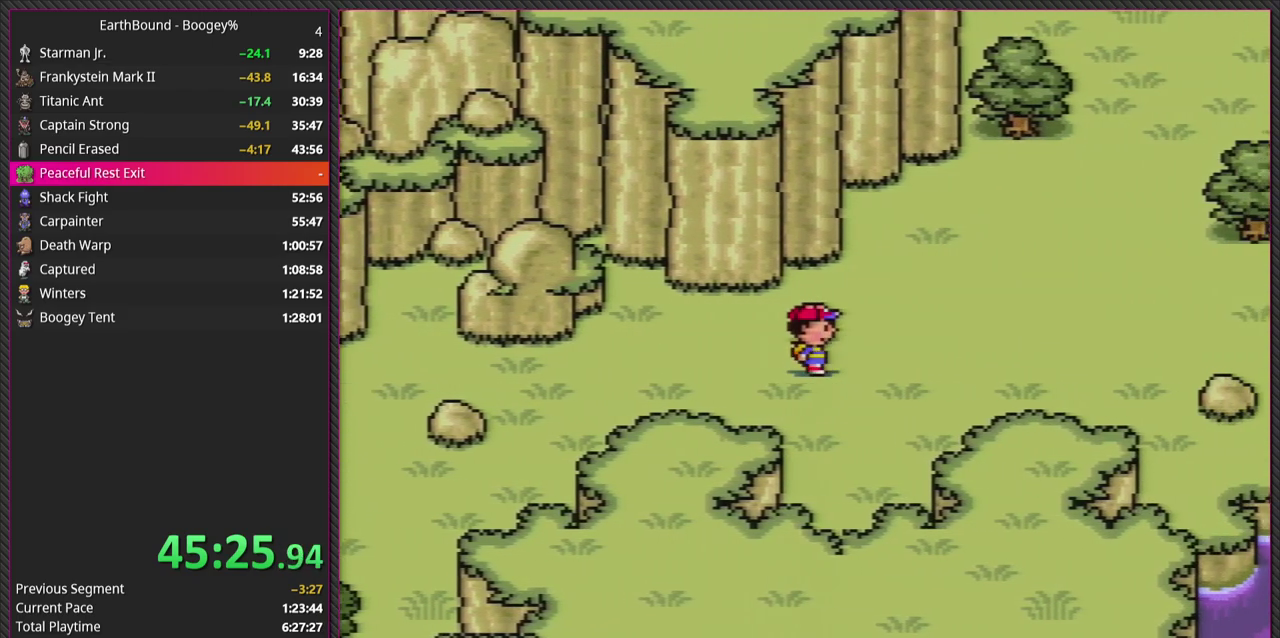
{"buttons": ["DPAD_UP", "DPAD_RIGHT"], "events": [[433, "DPAD_UP", "down"]]}
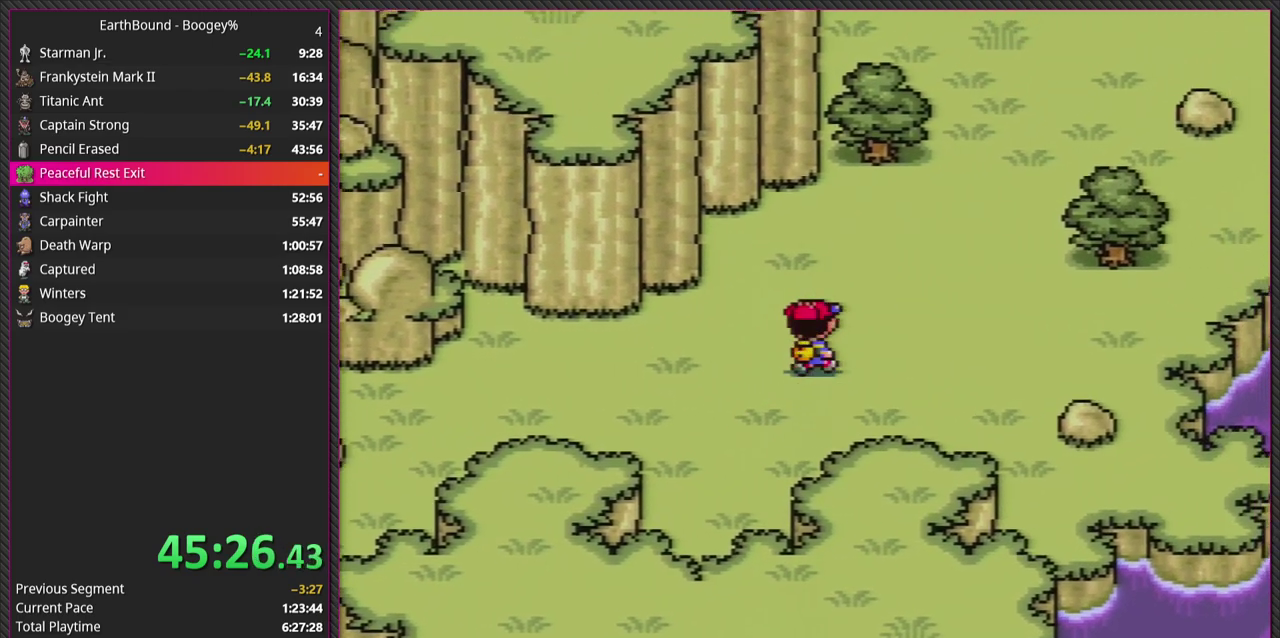
{"buttons": ["DPAD_UP", "DPAD_RIGHT"], "events": []}
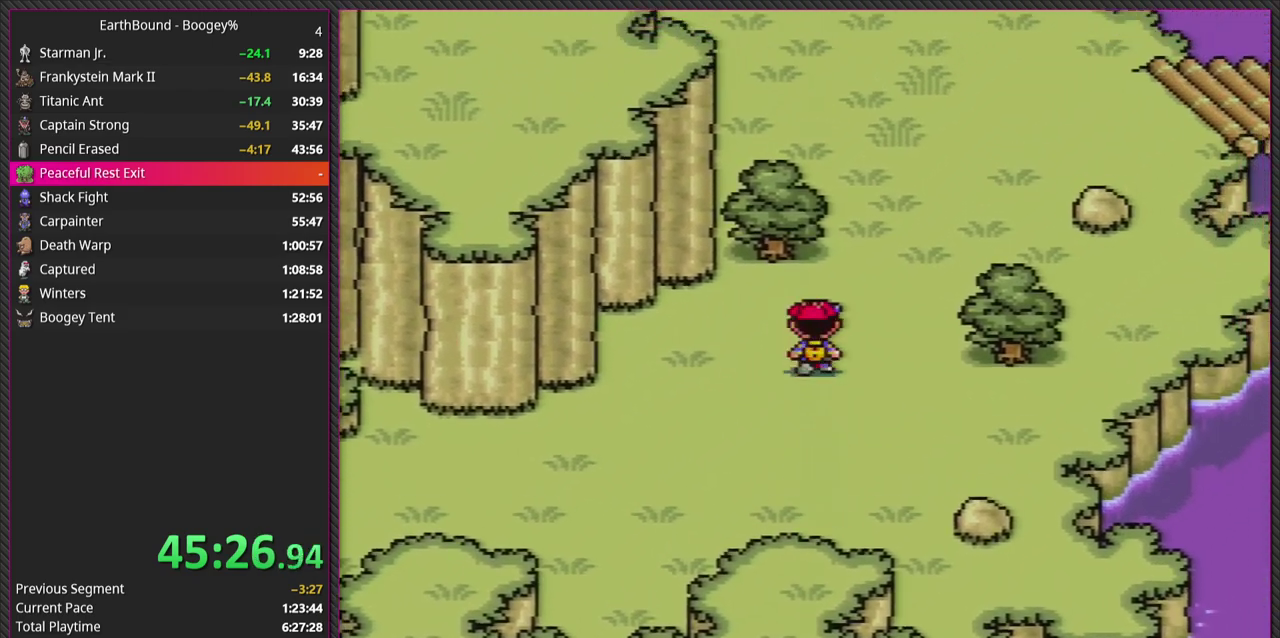
{"buttons": ["DPAD_UP", "DPAD_RIGHT"], "events": [[17, "DPAD_RIGHT", "up"], [150, "DPAD_UP", "up"], [233, "DPAD_UP", "down"], [267, "DPAD_RIGHT", "down"]]}
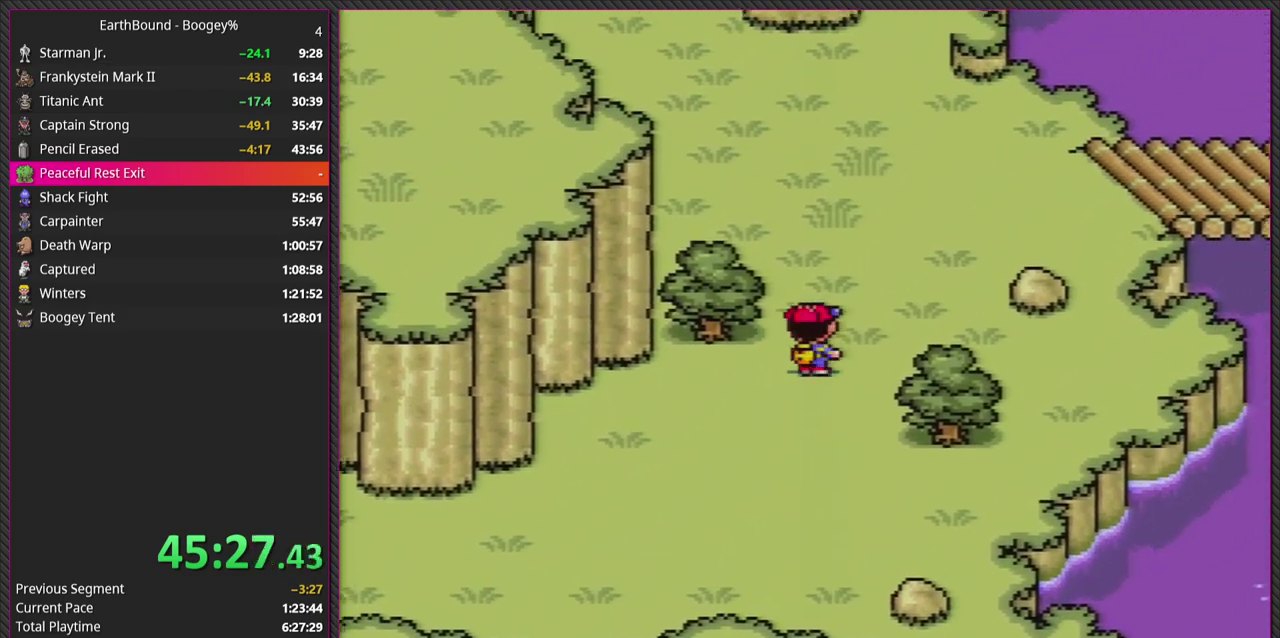
{"buttons": ["DPAD_UP", "DPAD_RIGHT"], "events": []}
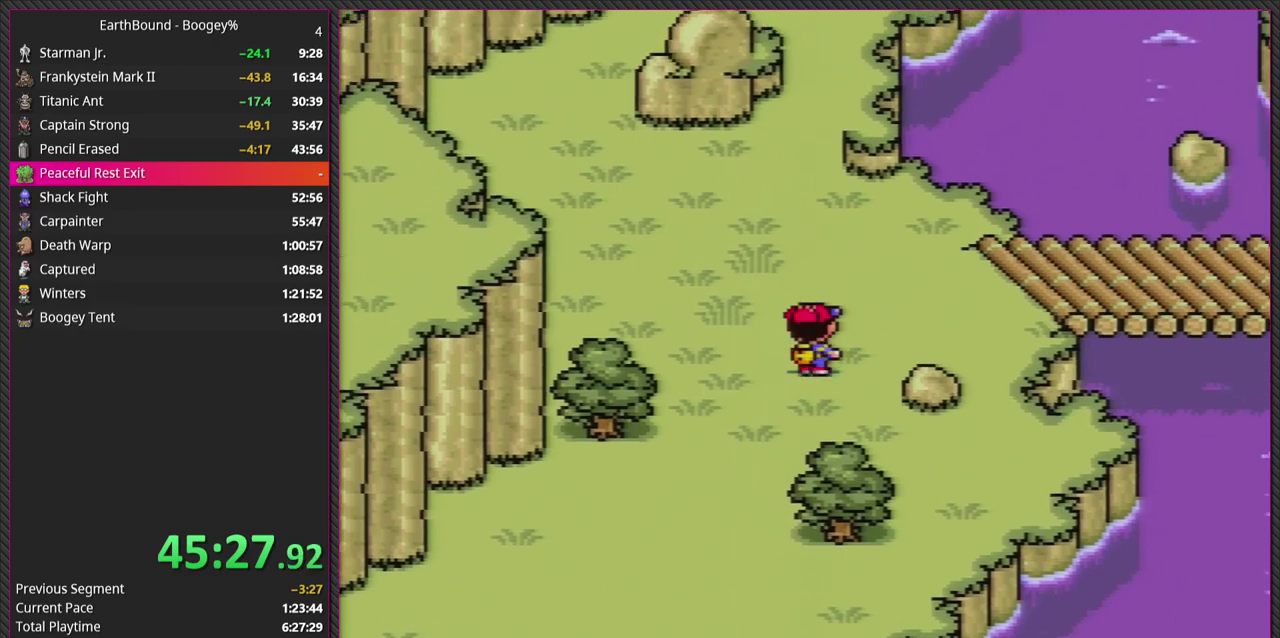
{"buttons": ["DPAD_RIGHT"], "events": [[450, "DPAD_UP", "up"]]}
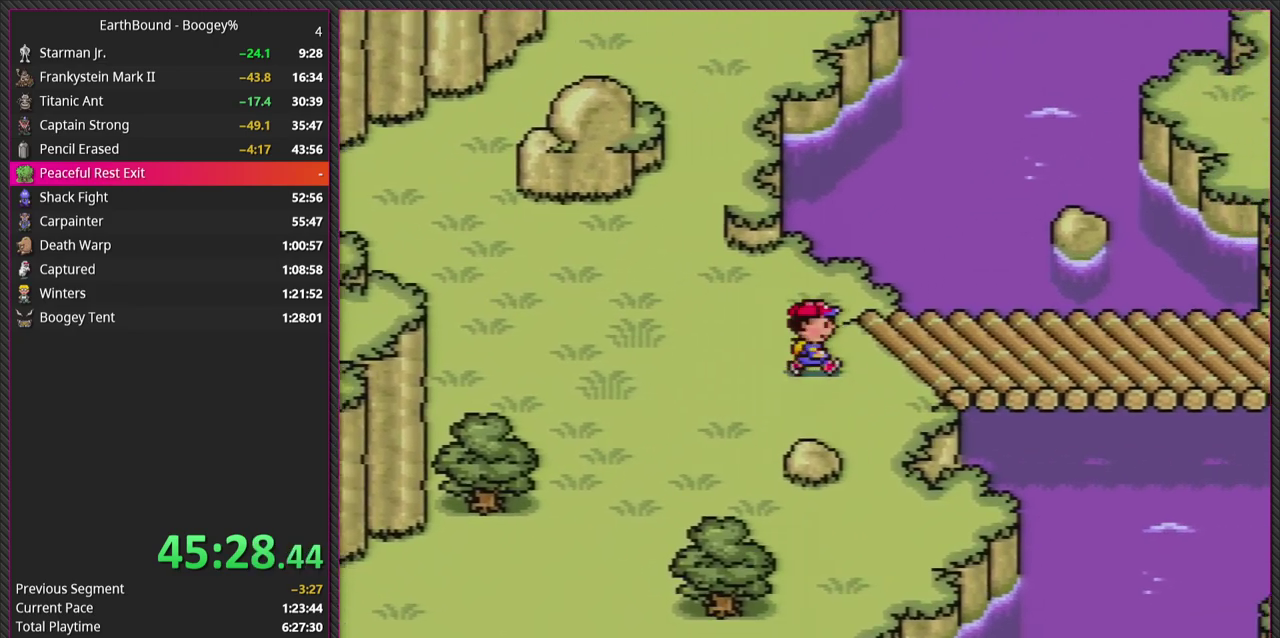
{"buttons": ["DPAD_RIGHT"], "events": []}
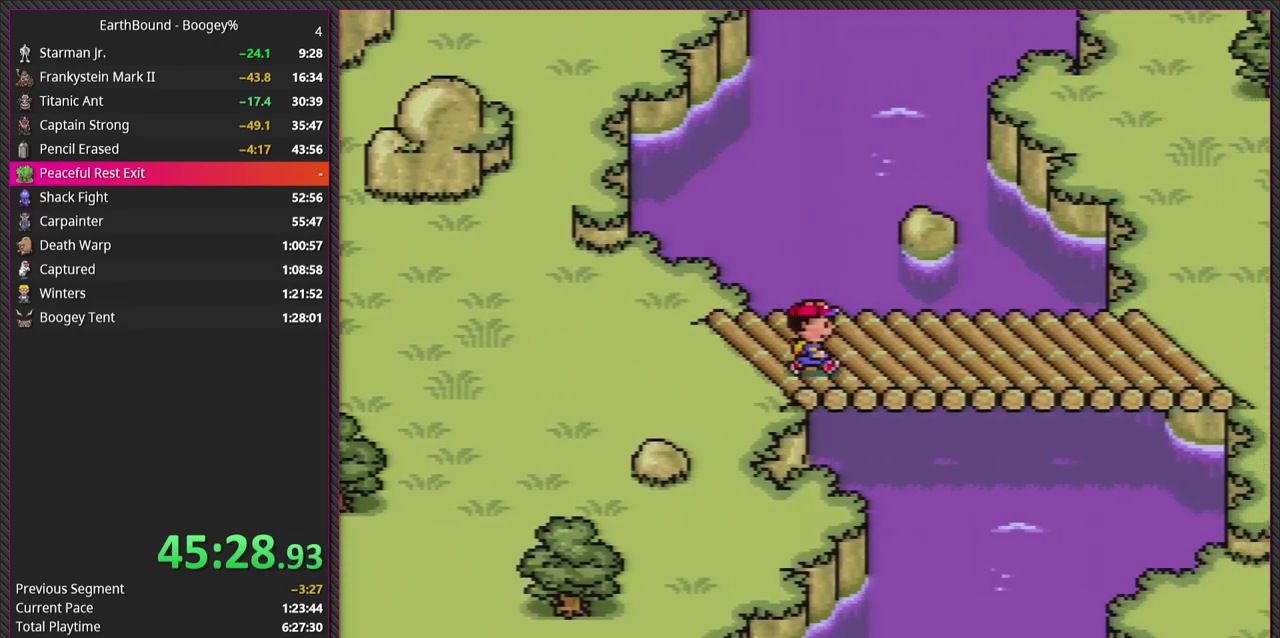
{"buttons": ["DPAD_RIGHT"], "events": []}
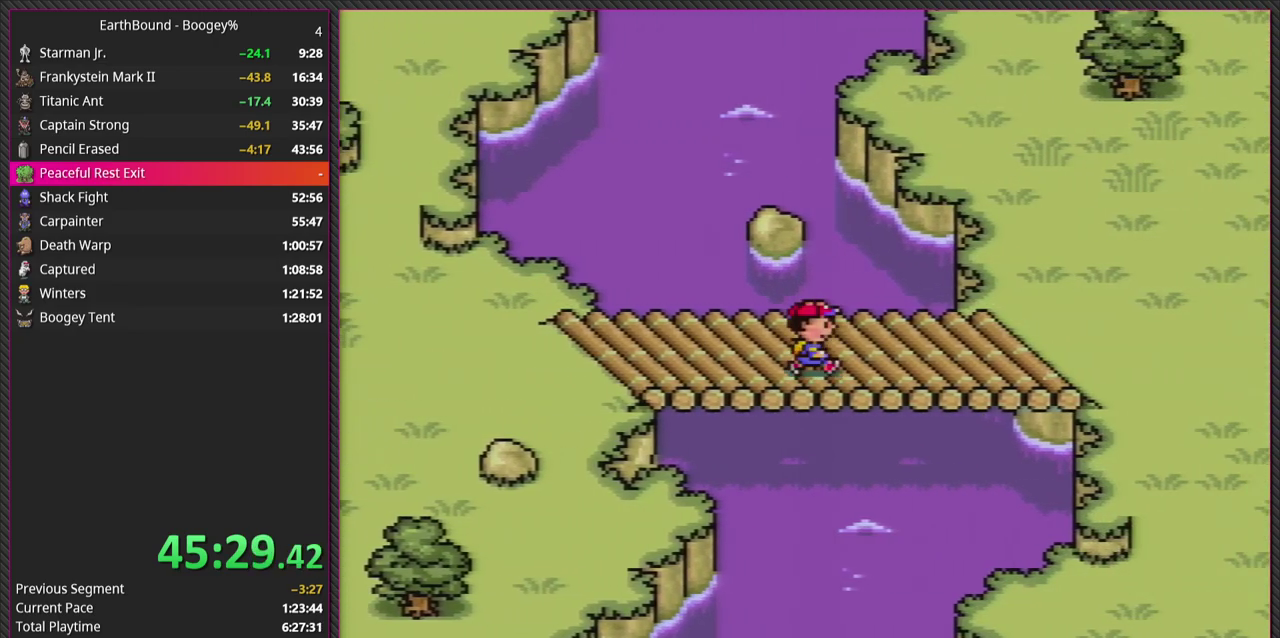
{"buttons": ["DPAD_RIGHT"], "events": []}
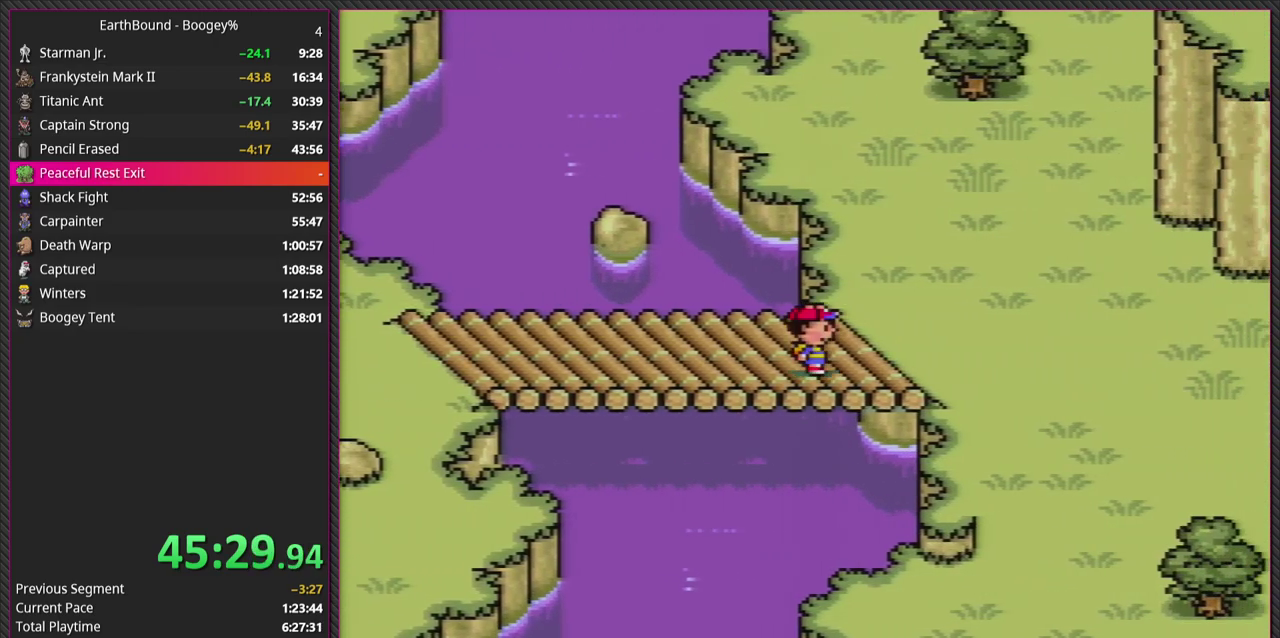
{"buttons": ["DPAD_UP"], "events": [[133, "DPAD_UP", "down"], [250, "DPAD_RIGHT", "up"]]}
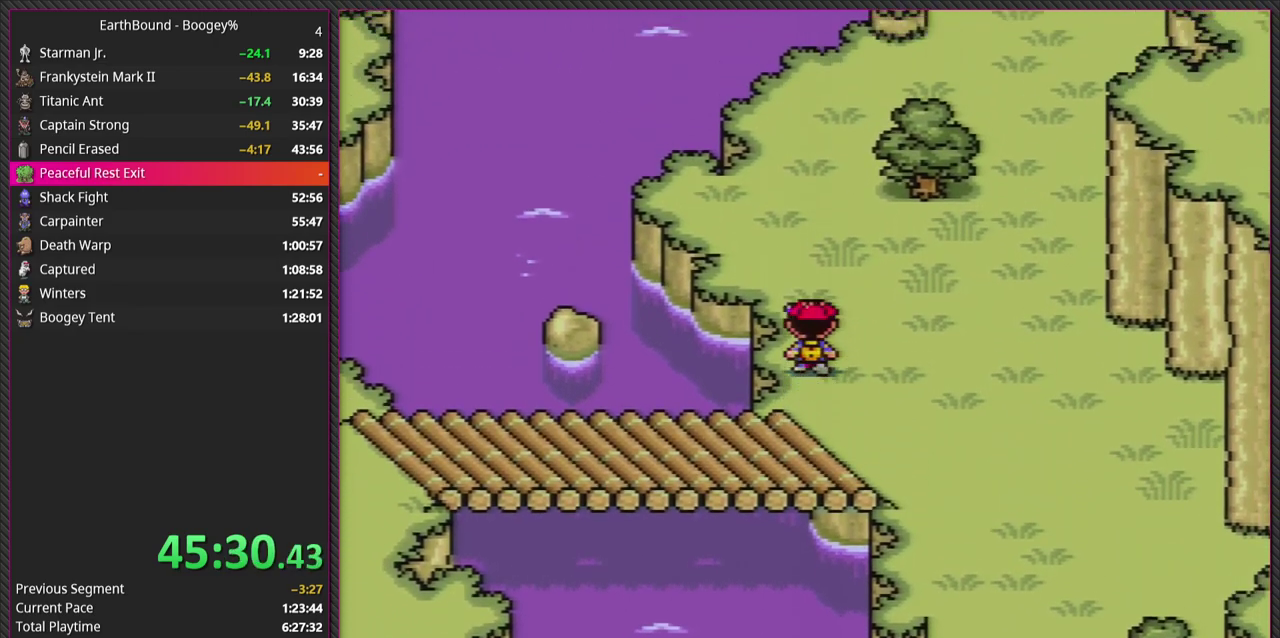
{"buttons": ["DPAD_UP"], "events": []}
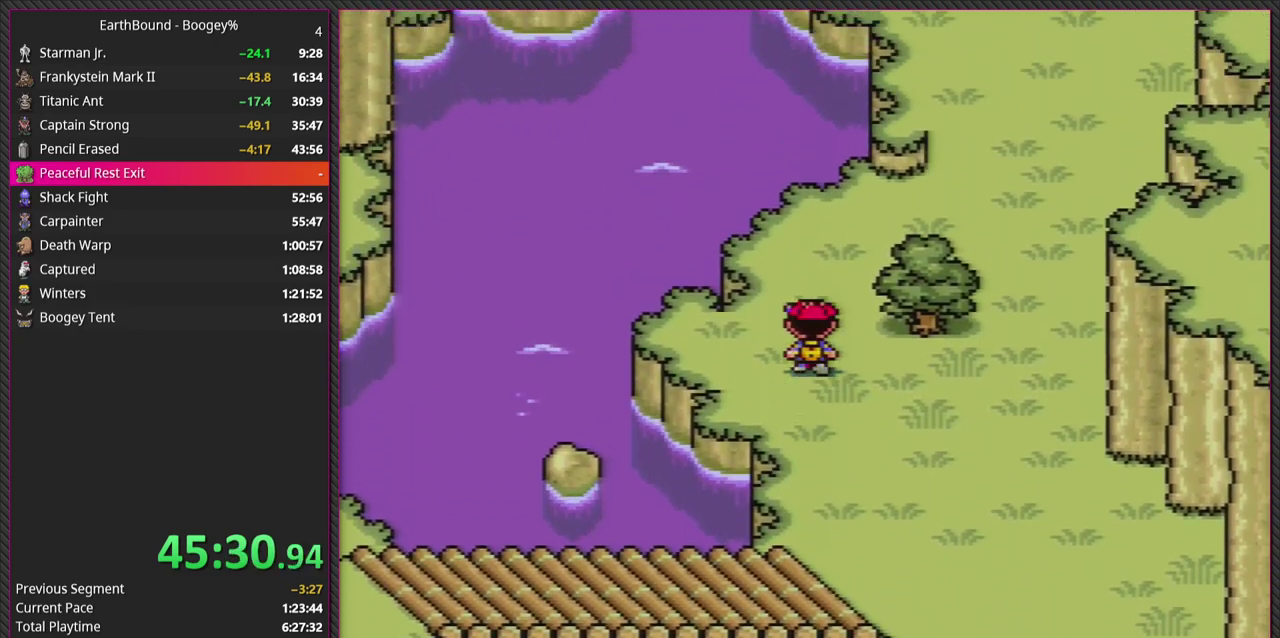
{"buttons": ["DPAD_UP", "DPAD_RIGHT"], "events": [[433, "DPAD_RIGHT", "down"]]}
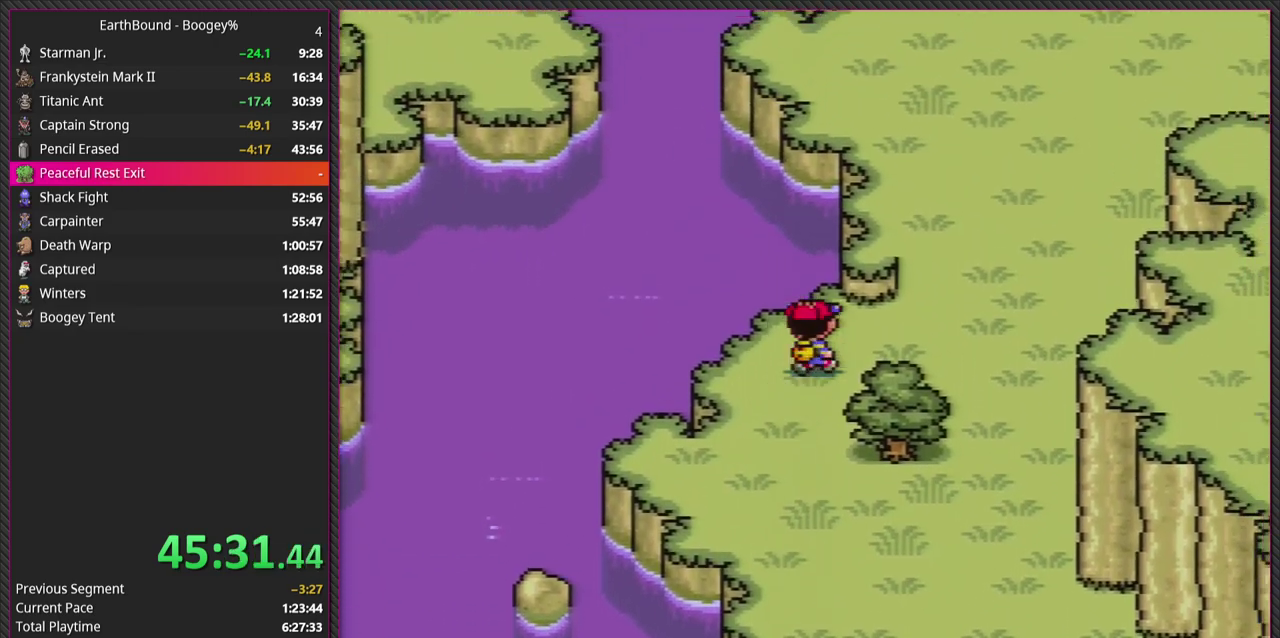
{"buttons": ["DPAD_UP", "DPAD_RIGHT"], "events": [[300, "DPAD_UP", "up"], [383, "DPAD_UP", "down"]]}
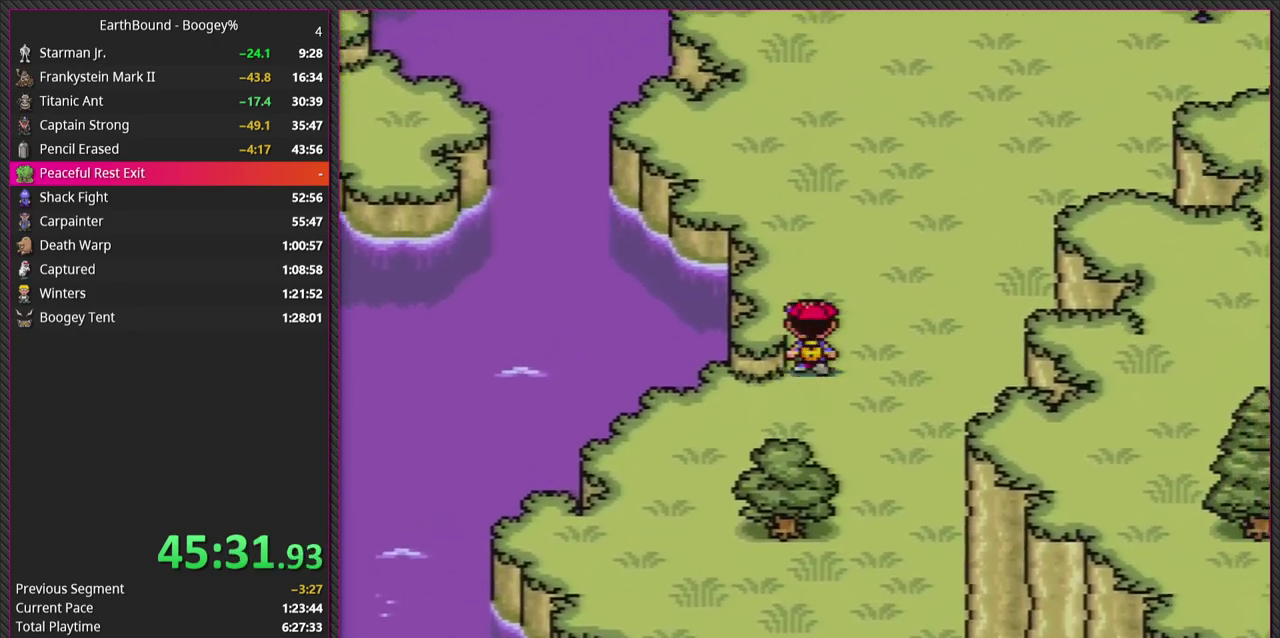
{"buttons": ["DPAD_UP", "DPAD_RIGHT"], "events": [[33, "DPAD_RIGHT", "up"], [100, "DPAD_LEFT", "down"], [417, "DPAD_LEFT", "up"], [467, "DPAD_RIGHT", "down"]]}
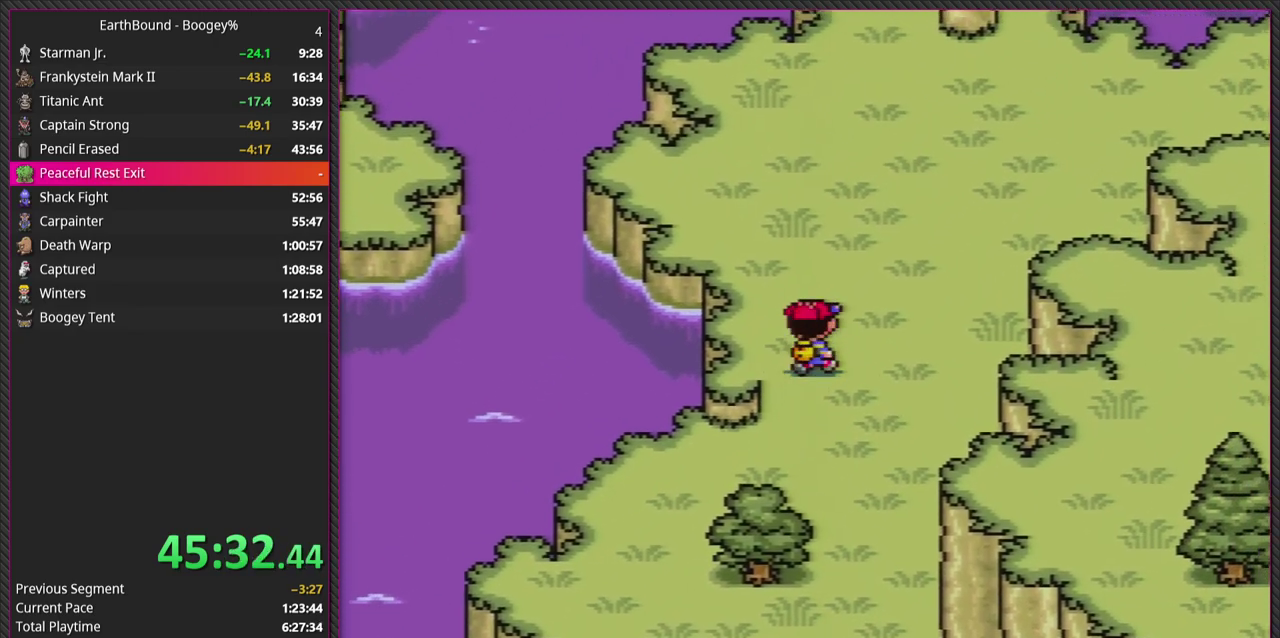
{"buttons": ["DPAD_UP"], "events": [[117, "DPAD_RIGHT", "up"], [200, "DPAD_LEFT", "down"], [433, "DPAD_LEFT", "up"]]}
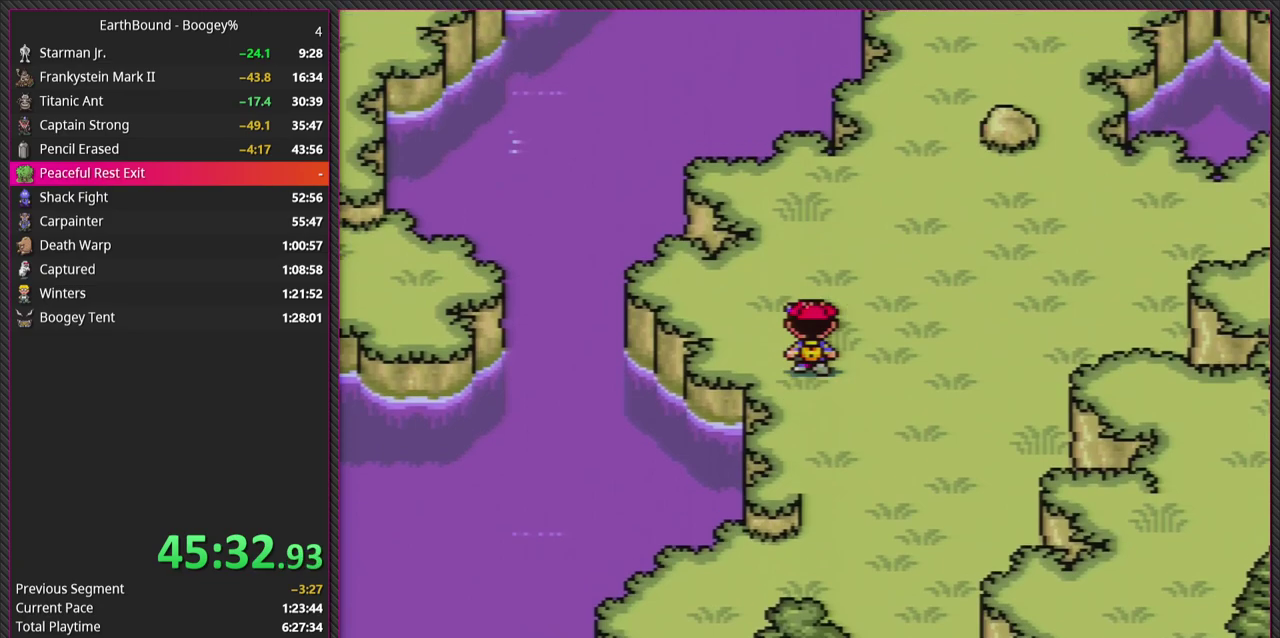
{"buttons": ["DPAD_UP"], "events": []}
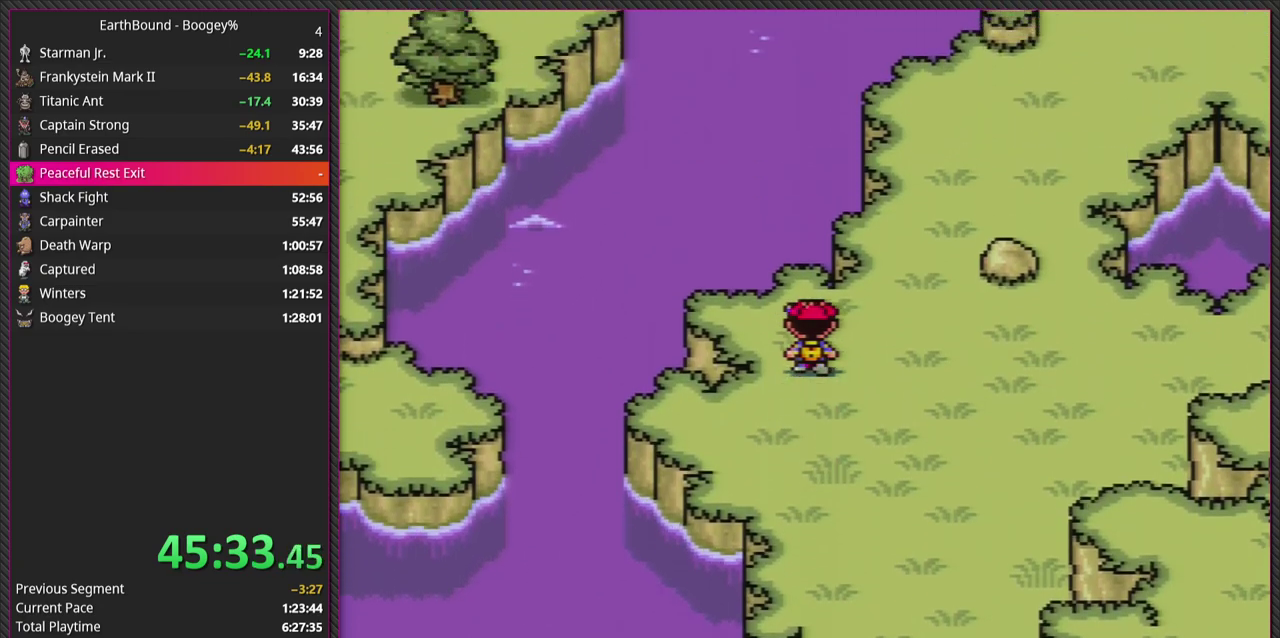
{"buttons": ["DPAD_UP", "DPAD_RIGHT"], "events": [[183, "DPAD_RIGHT", "down"], [333, "DPAD_UP", "up"], [400, "DPAD_UP", "down"]]}